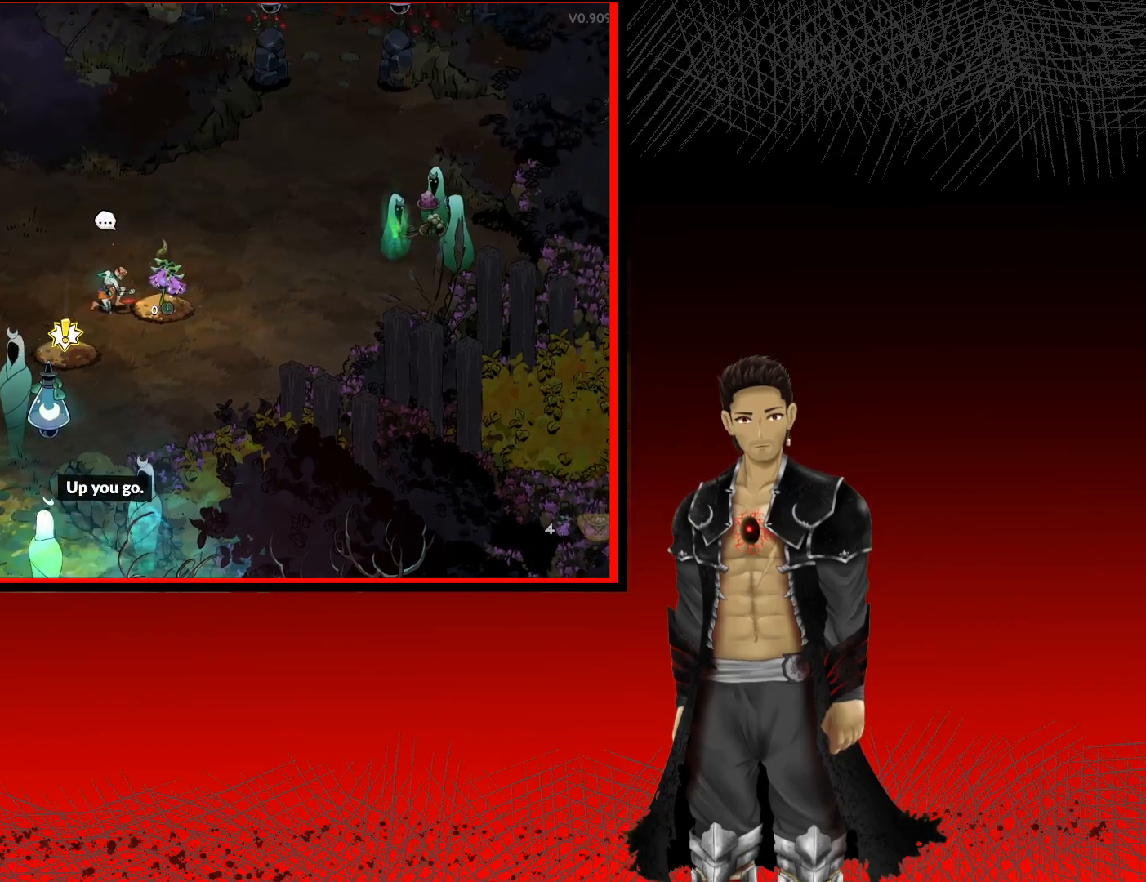
Gameplay with a controller (Xbox layout); each line is a JSON object with the inputs held at the frame after it. "events" lists button and stick changes between this image and that frame as [ms after this image, input, new state], when the widget could be followed in between.
{"buttons": [], "left_stick": "center", "right_stick": "center", "events": [[117, "left_stick", "down-left"], [283, "R1", "down"], [300, "left_stick", "center"], [433, "R1", "up"]]}
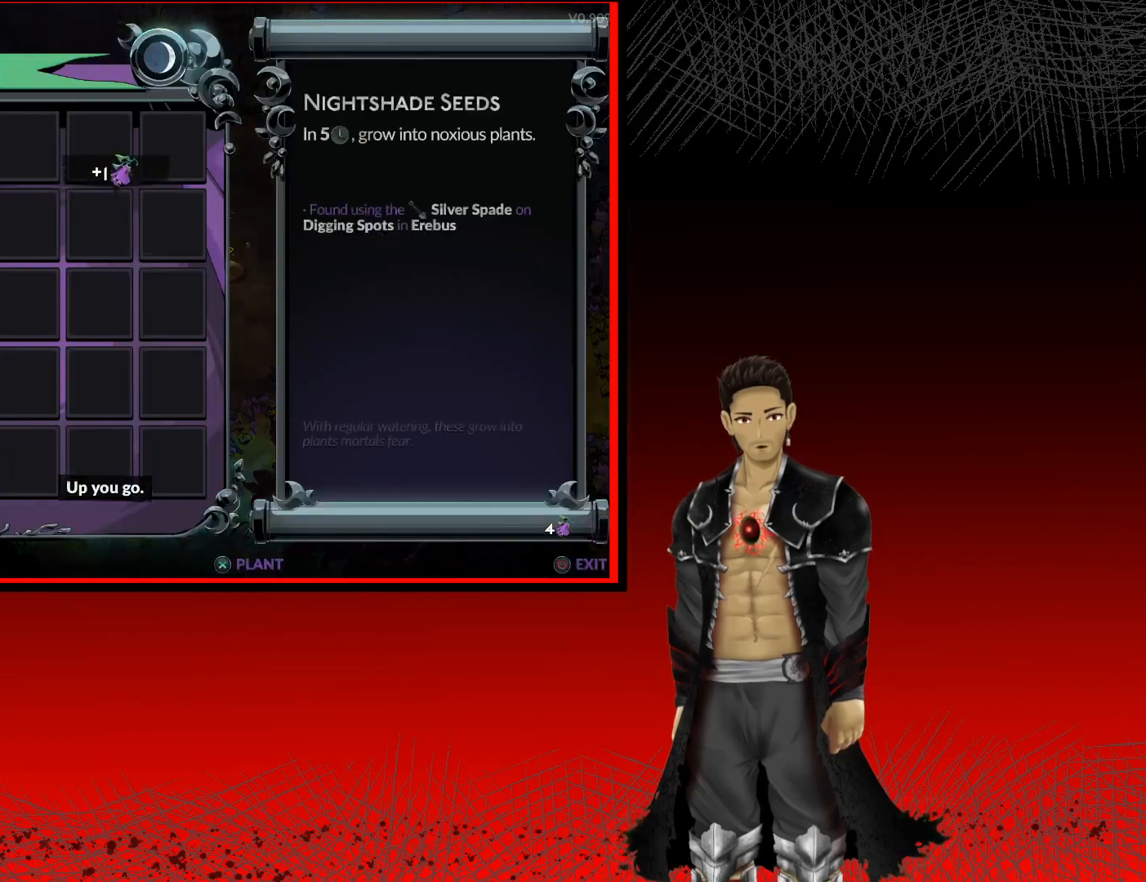
{"buttons": ["A"], "left_stick": "center", "right_stick": "center", "events": [[417, "A", "down"]]}
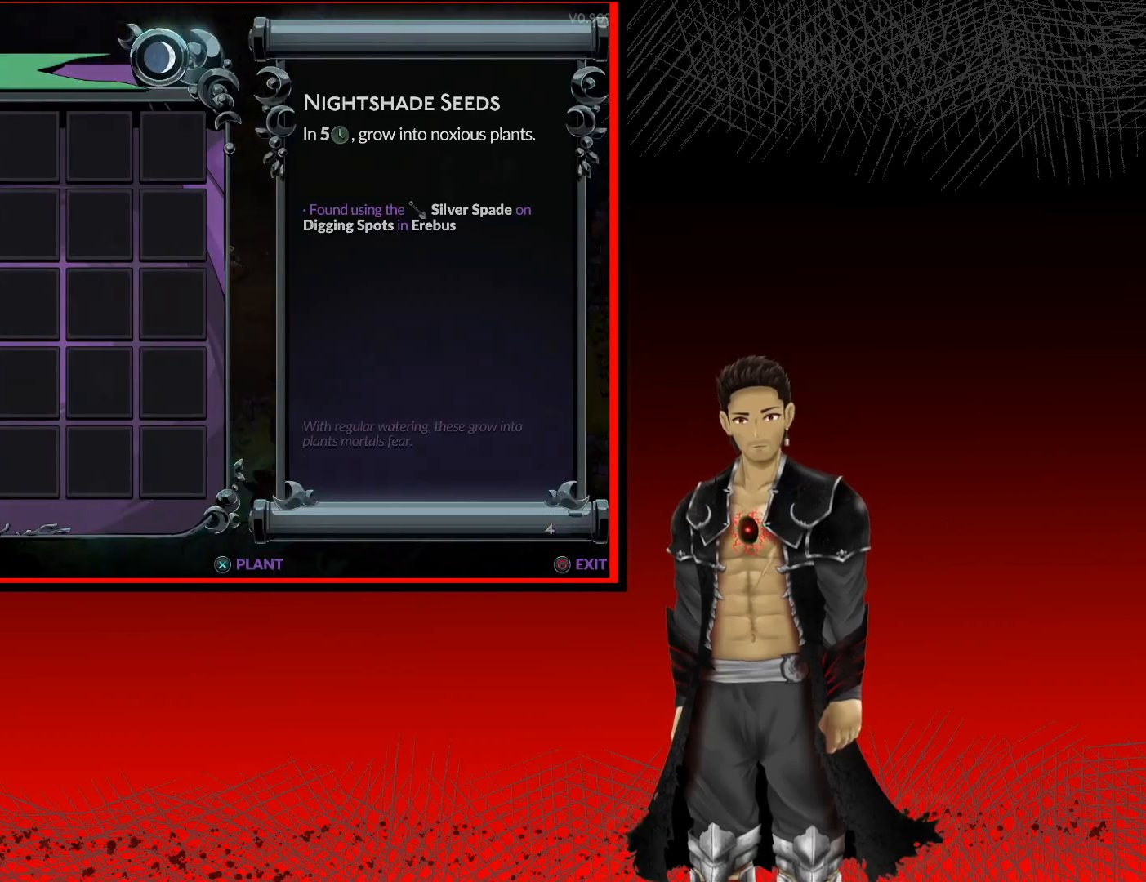
{"buttons": [], "left_stick": "right", "right_stick": "center", "events": [[83, "A", "up"], [317, "left_stick", "right"]]}
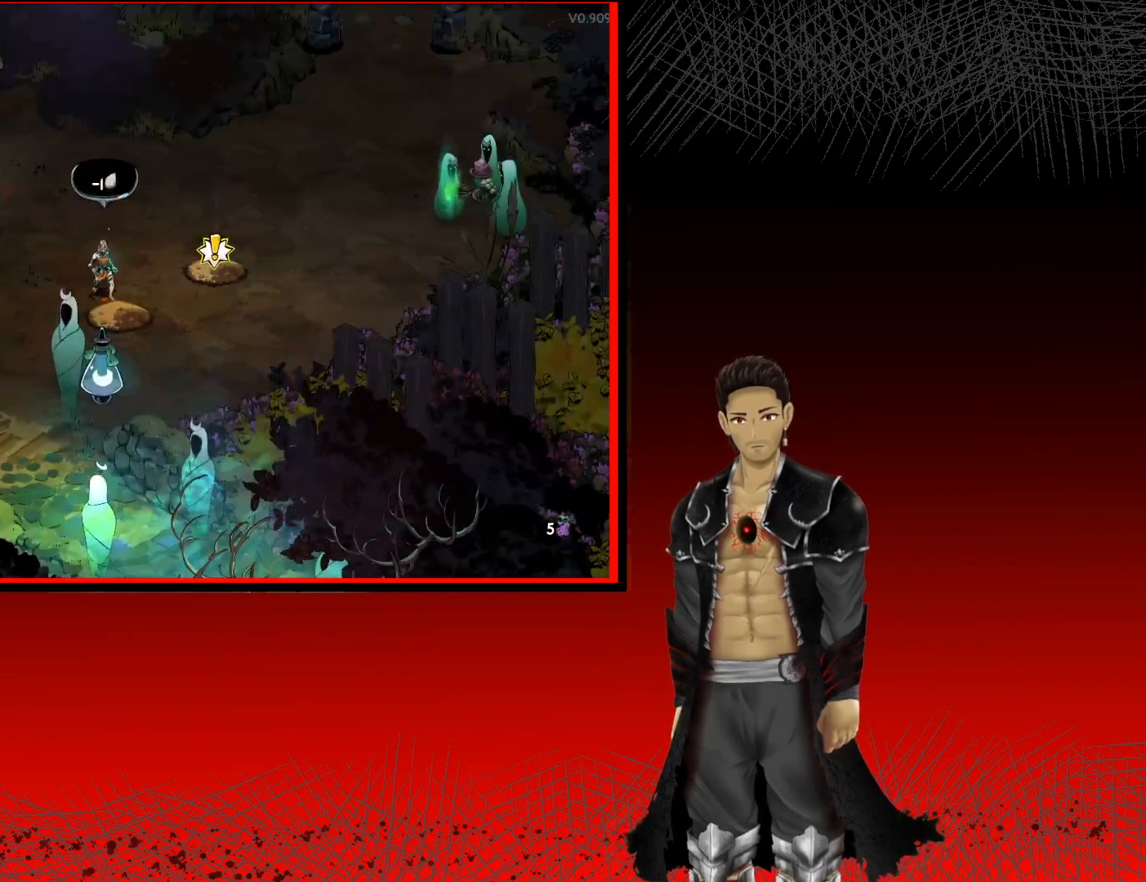
{"buttons": [], "left_stick": "right", "right_stick": "center", "events": []}
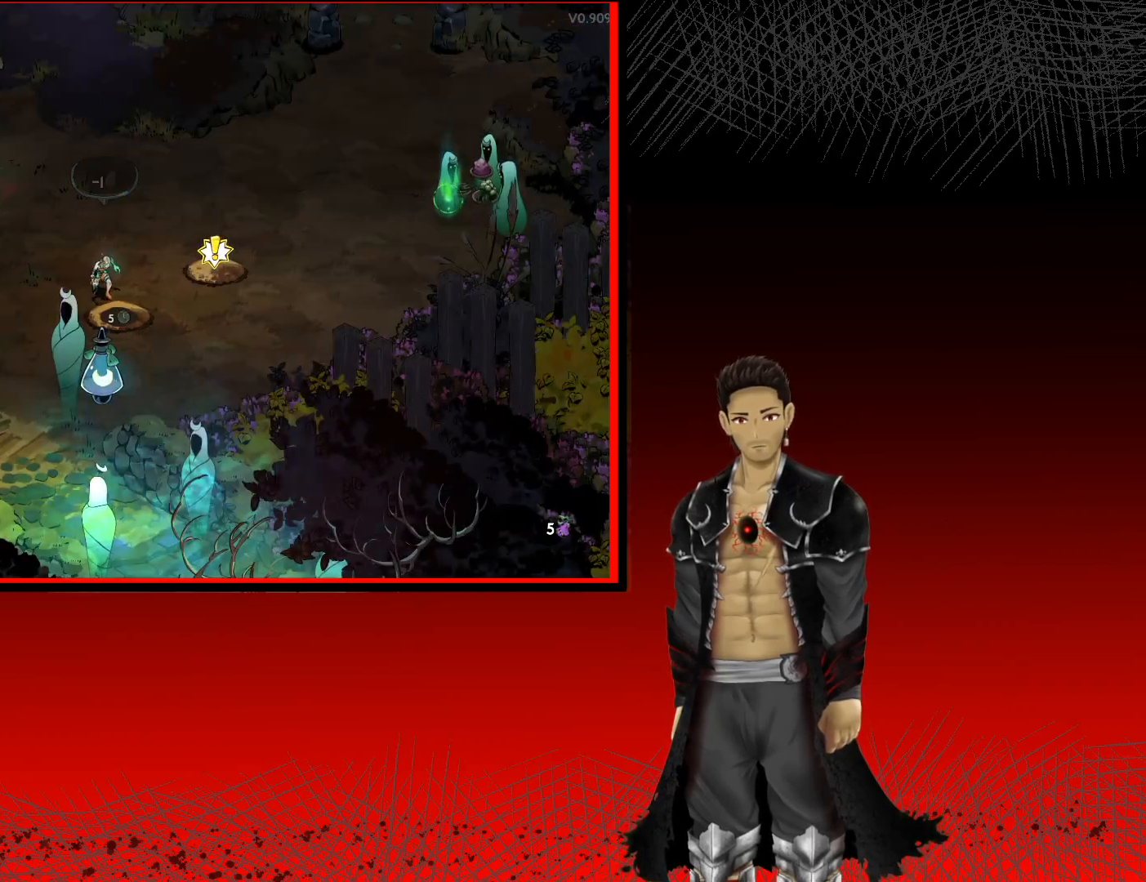
{"buttons": [], "left_stick": "center", "right_stick": "center", "events": [[283, "R1", "down"], [283, "left_stick", "center"], [433, "R1", "up"]]}
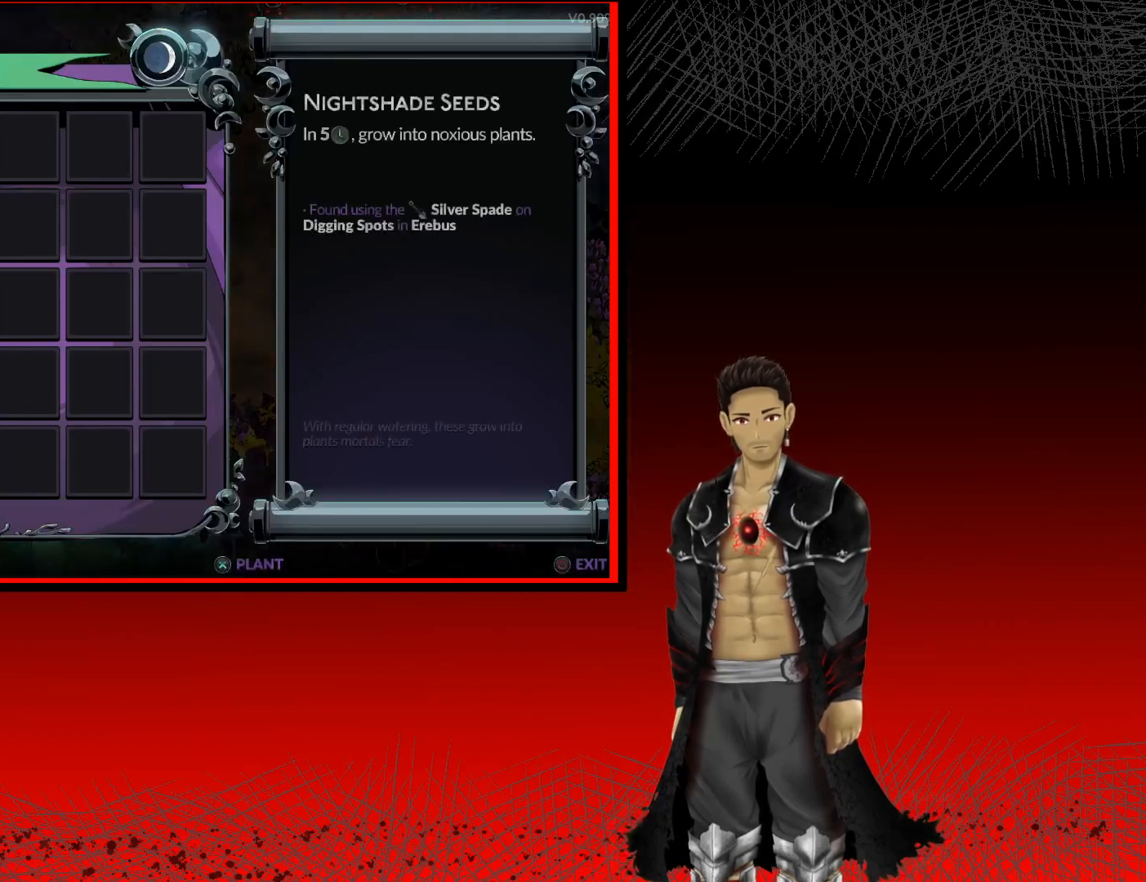
{"buttons": ["A"], "left_stick": "center", "right_stick": "center", "events": [[433, "A", "down"]]}
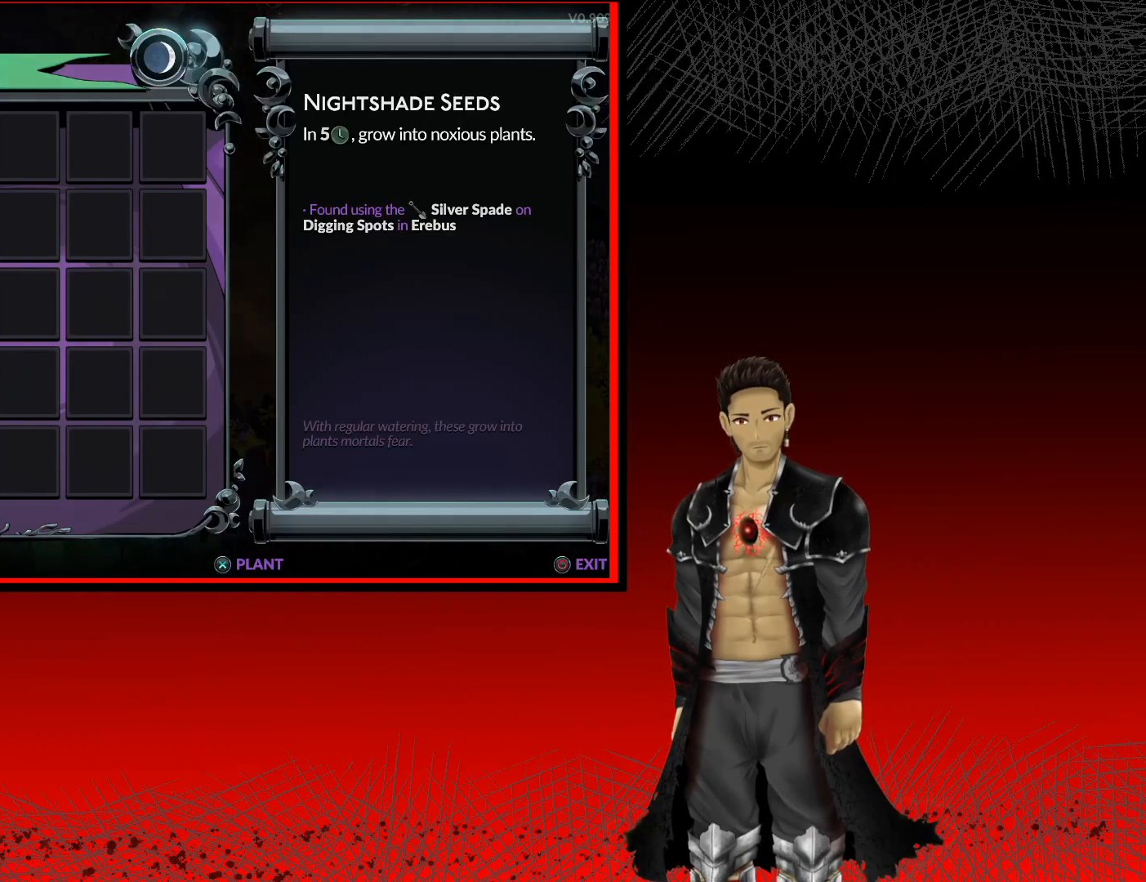
{"buttons": [], "left_stick": "center", "right_stick": "center", "events": [[117, "A", "up"]]}
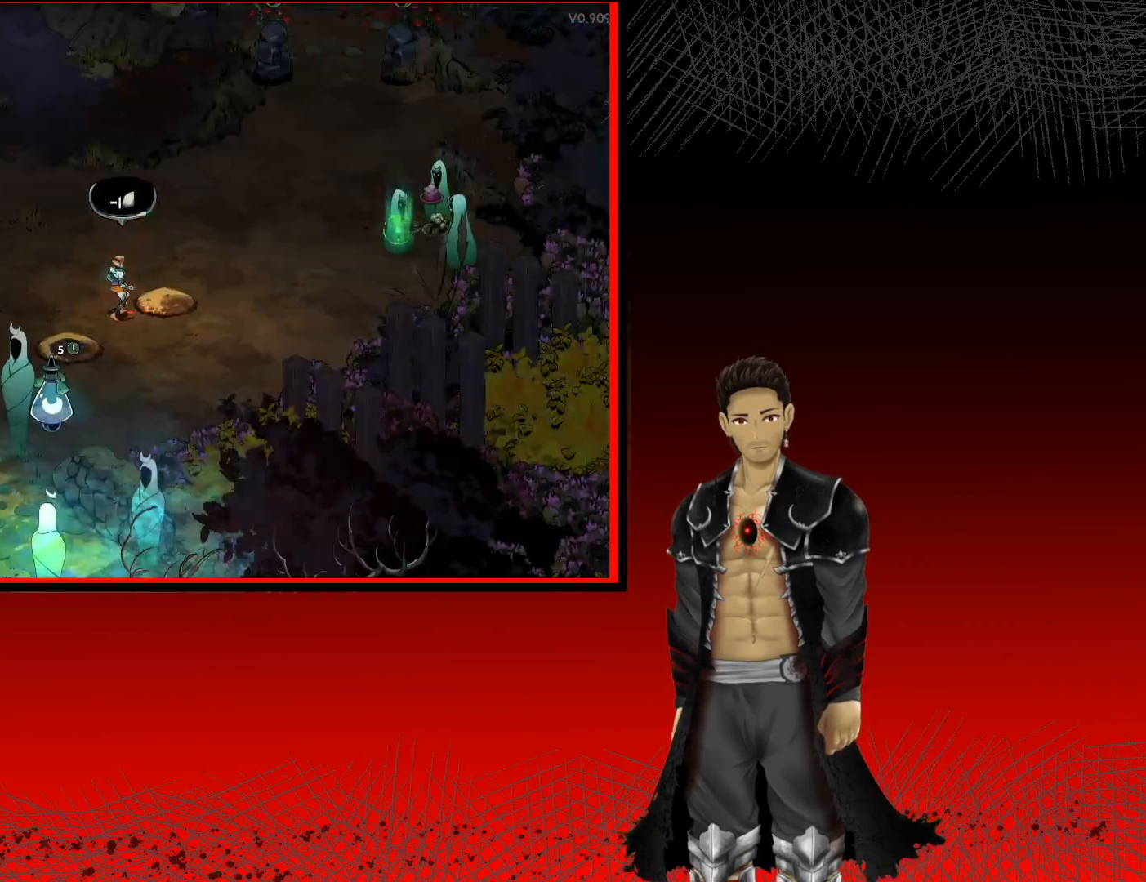
{"buttons": [], "left_stick": "up-right", "right_stick": "center", "events": [[83, "left_stick", "up"], [350, "left_stick", "up-right"]]}
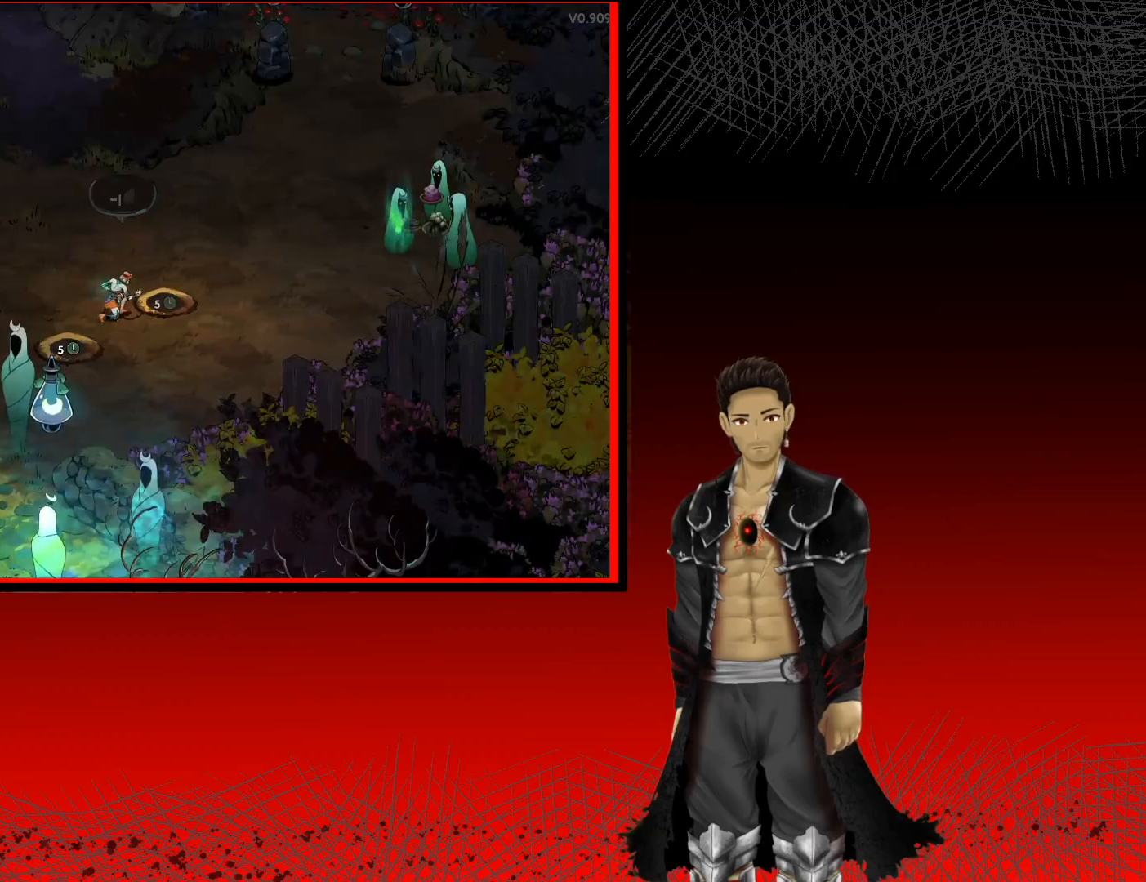
{"buttons": [], "left_stick": "up-right", "right_stick": "center", "events": []}
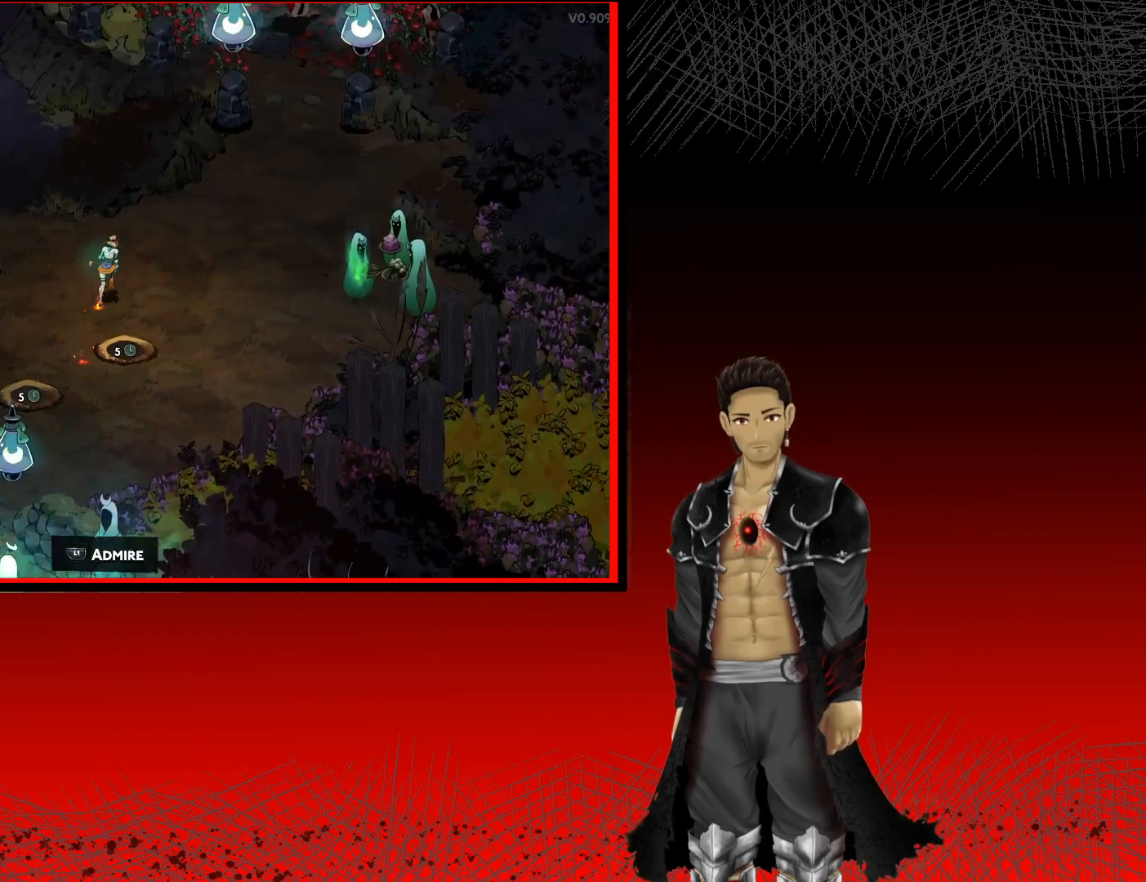
{"buttons": [], "left_stick": "up-left", "right_stick": "center", "events": [[150, "left_stick", "up-left"]]}
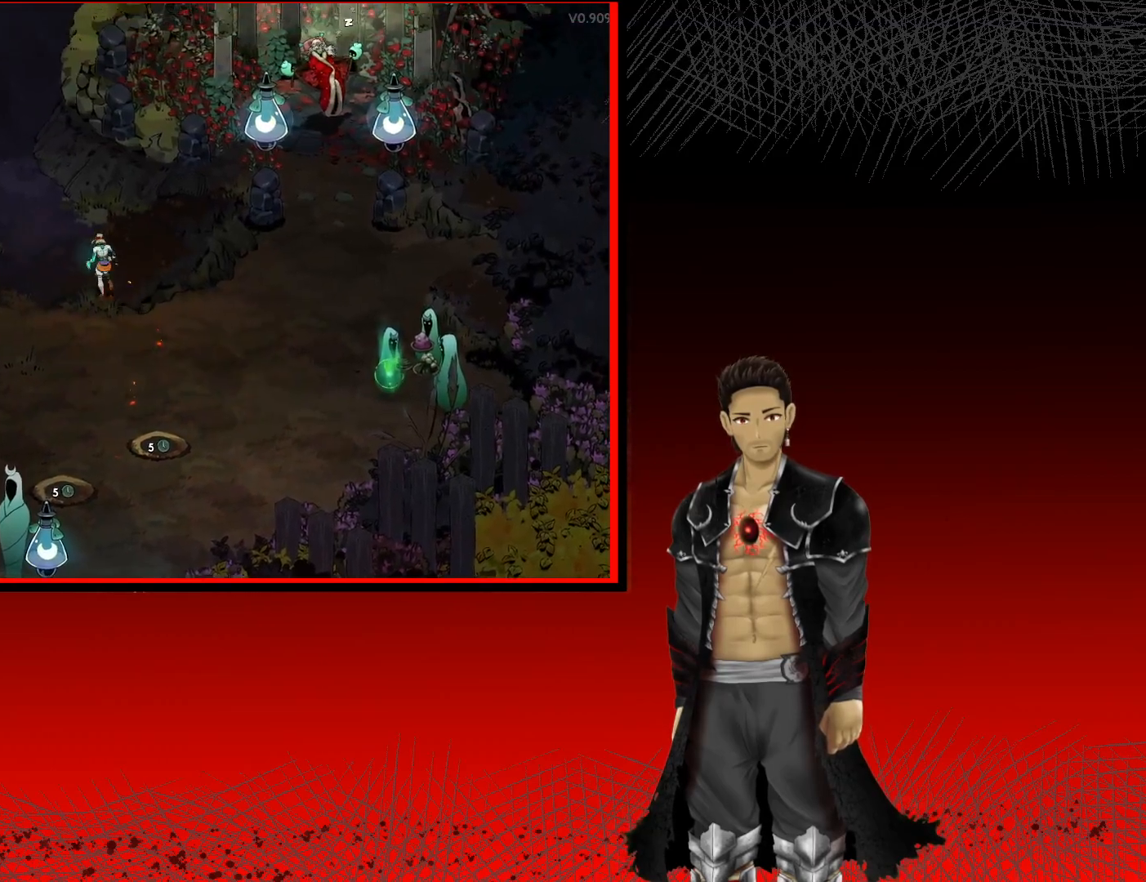
{"buttons": [], "left_stick": "right", "right_stick": "center", "events": [[183, "left_stick", "down-left"], [233, "left_stick", "down"], [500, "left_stick", "right"]]}
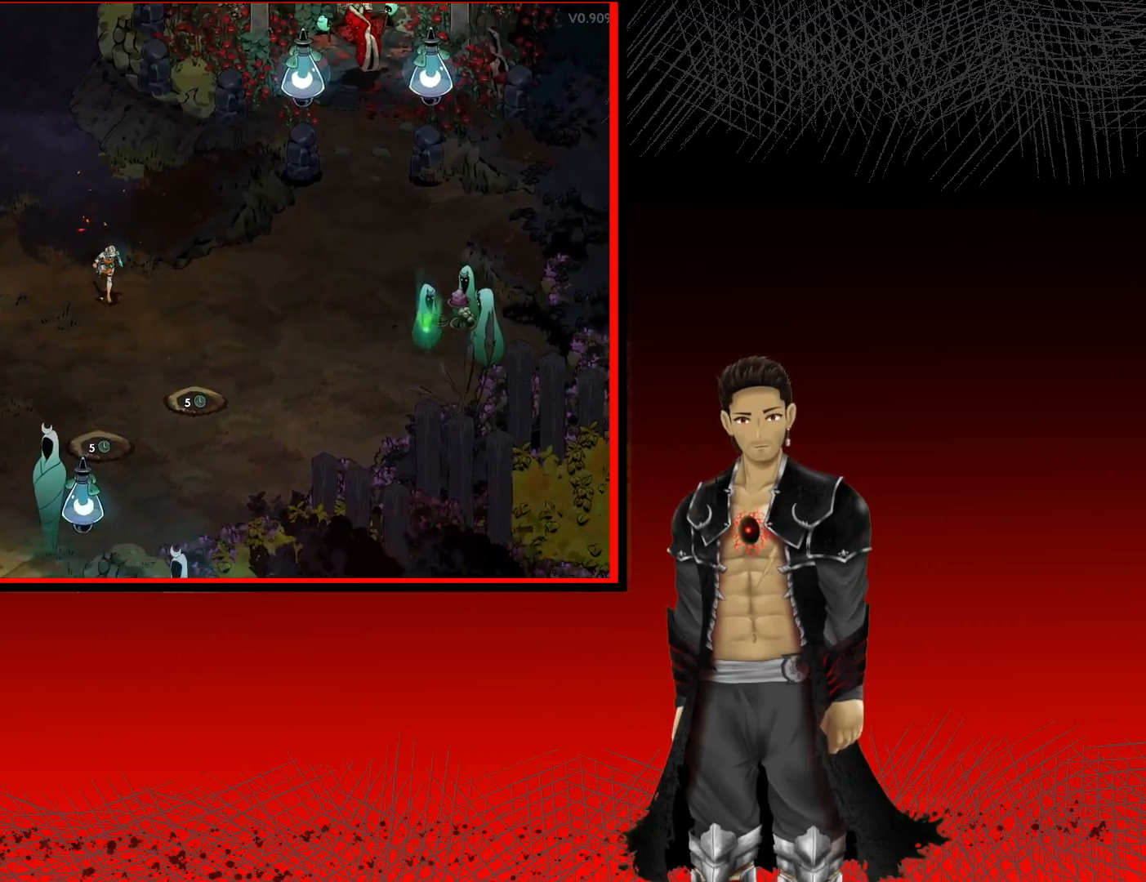
{"buttons": [], "left_stick": "right", "right_stick": "center", "events": []}
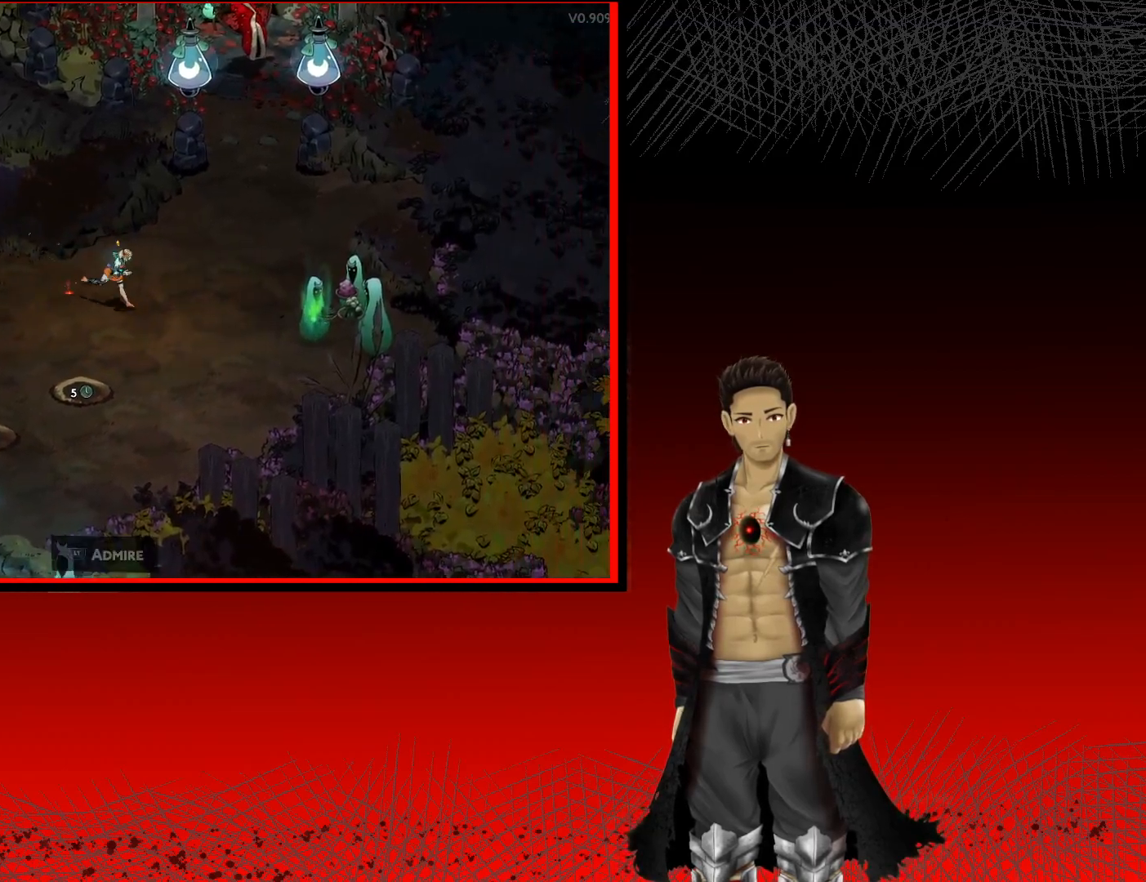
{"buttons": [], "left_stick": "right", "right_stick": "center", "events": []}
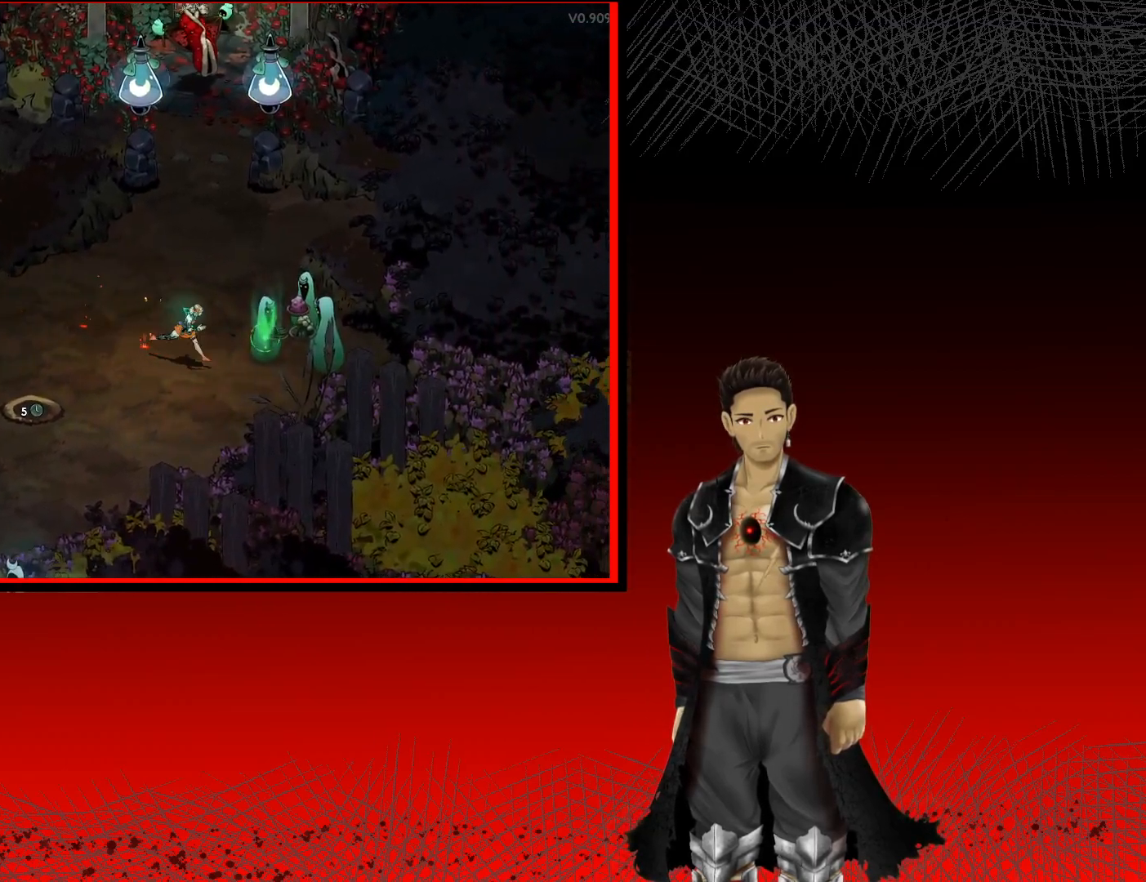
{"buttons": [], "left_stick": "center", "right_stick": "center", "events": [[150, "left_stick", "center"]]}
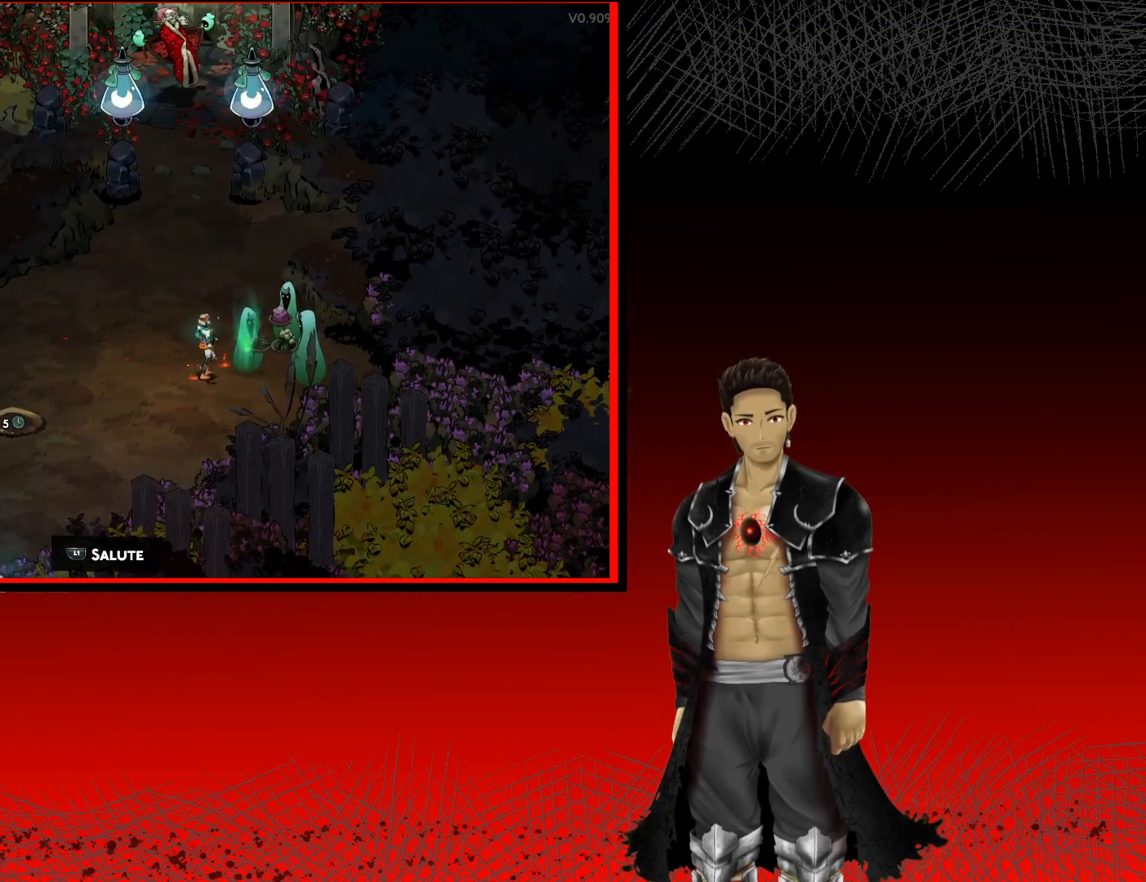
{"buttons": [], "left_stick": "center", "right_stick": "center", "events": [[67, "R1", "down"], [267, "R1", "up"]]}
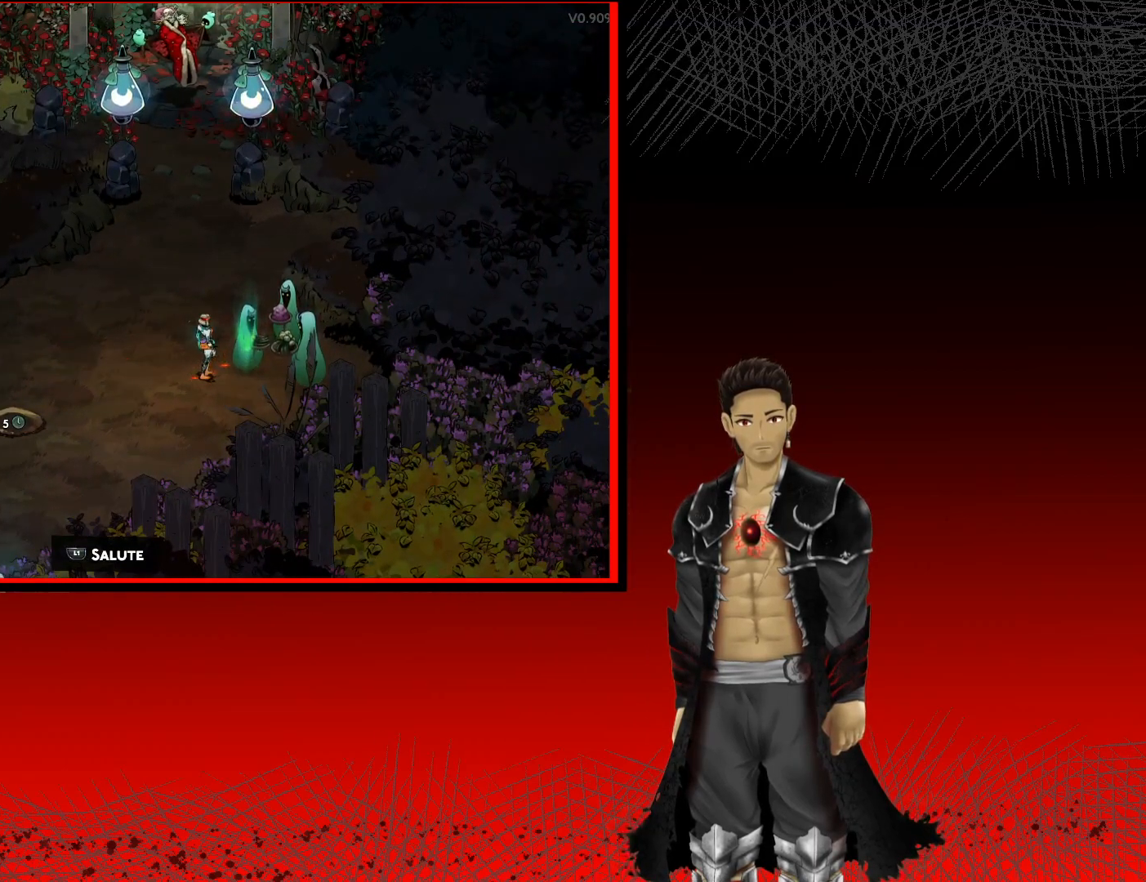
{"buttons": [], "left_stick": "center", "right_stick": "center", "events": [[67, "L1", "down"], [233, "L1", "up"]]}
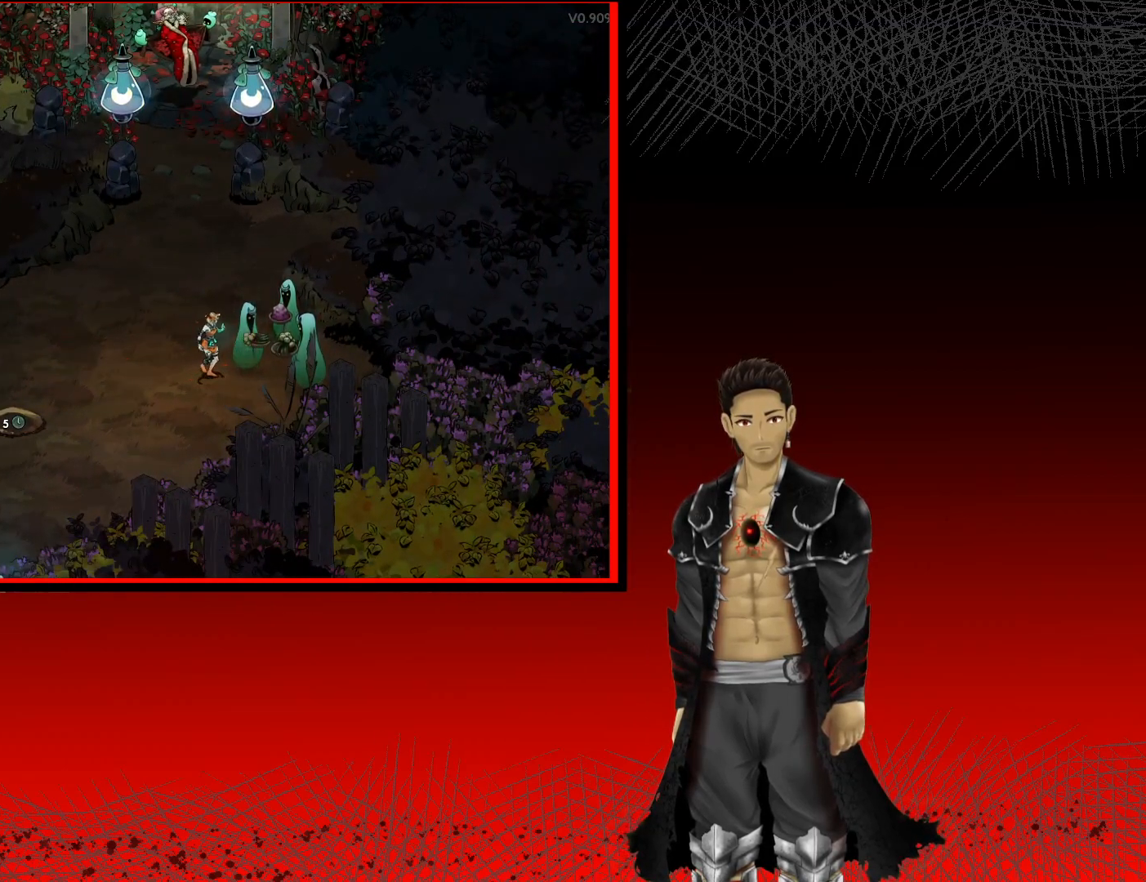
{"buttons": [], "left_stick": "center", "right_stick": "center", "events": []}
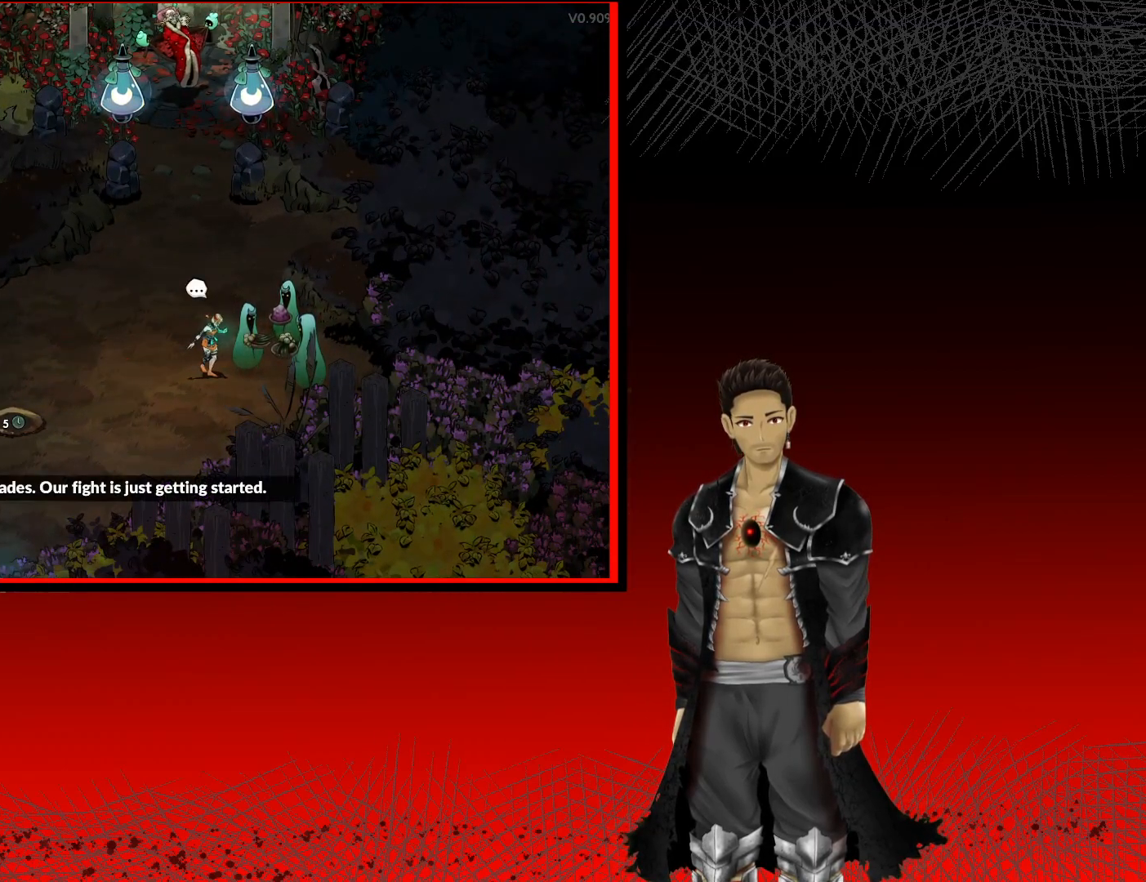
{"buttons": [], "left_stick": "center", "right_stick": "center", "events": []}
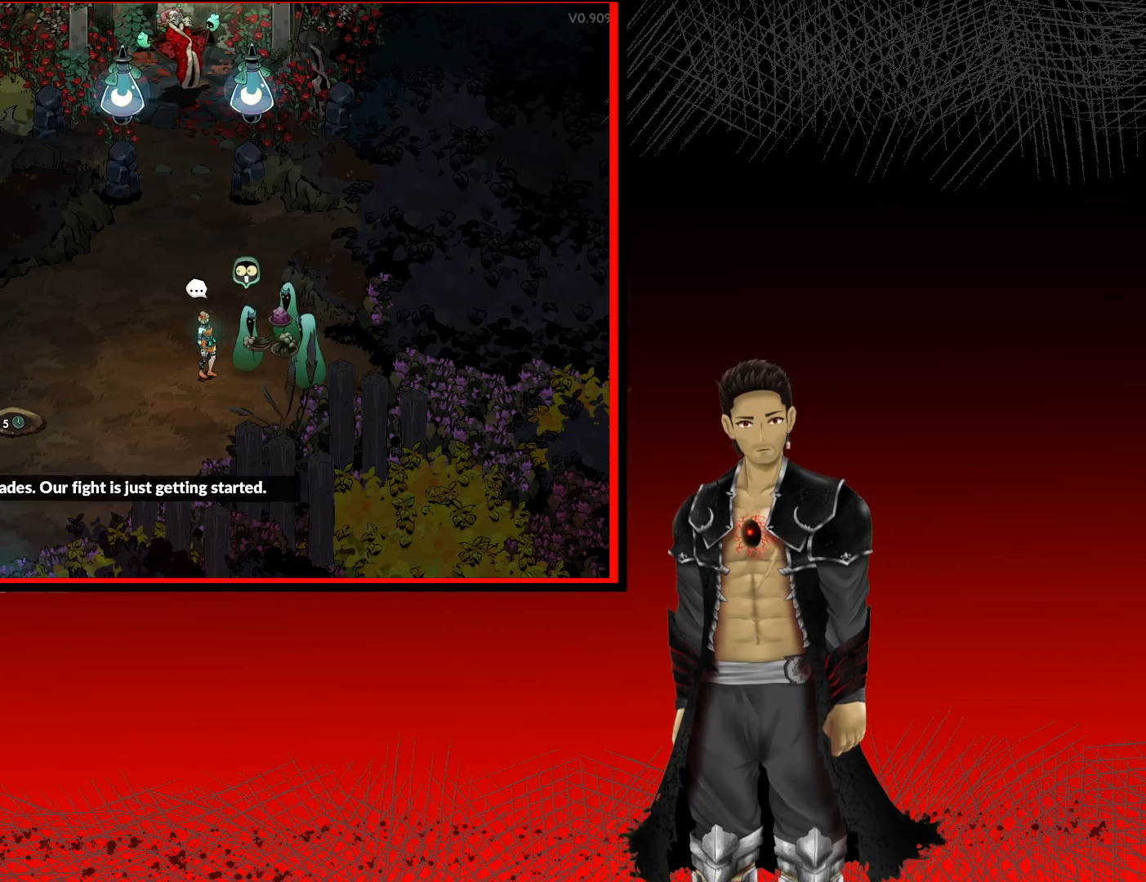
{"buttons": [], "left_stick": "center", "right_stick": "center", "events": []}
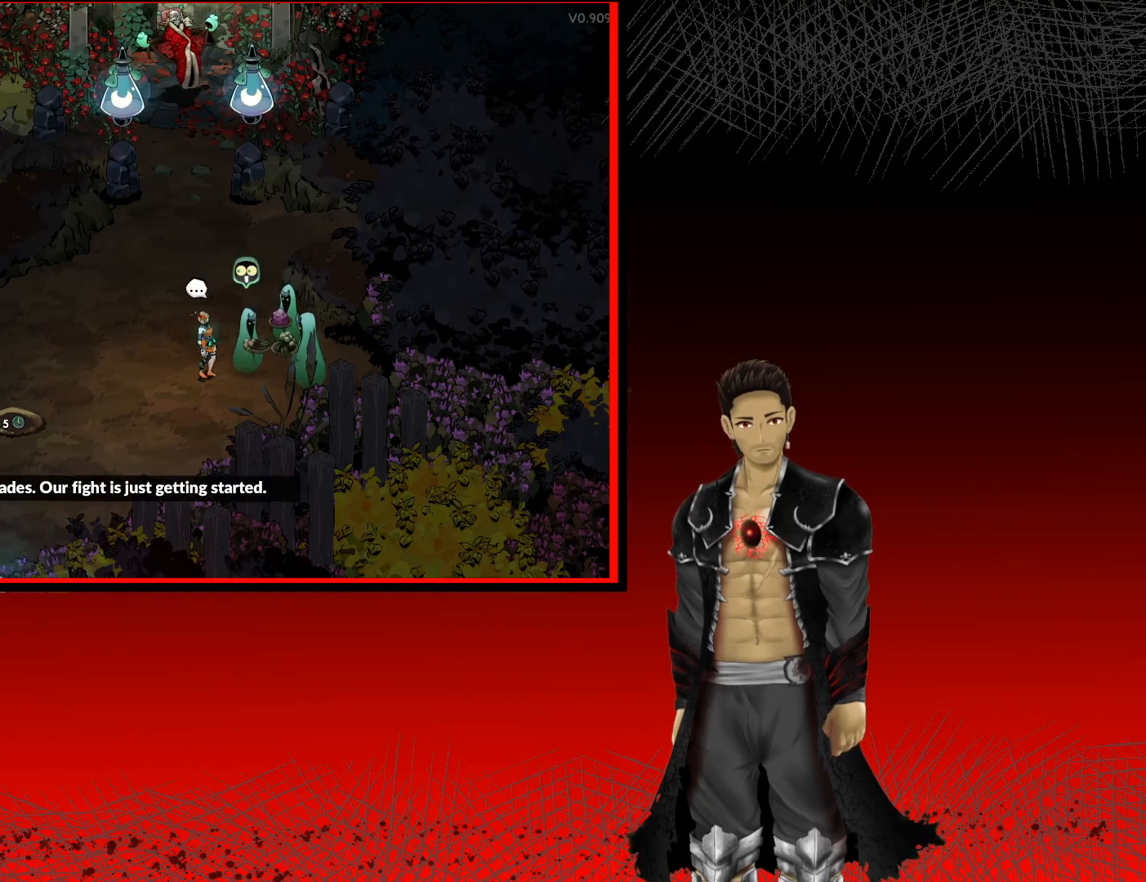
{"buttons": [], "left_stick": "left", "right_stick": "center", "events": [[200, "left_stick", "left"]]}
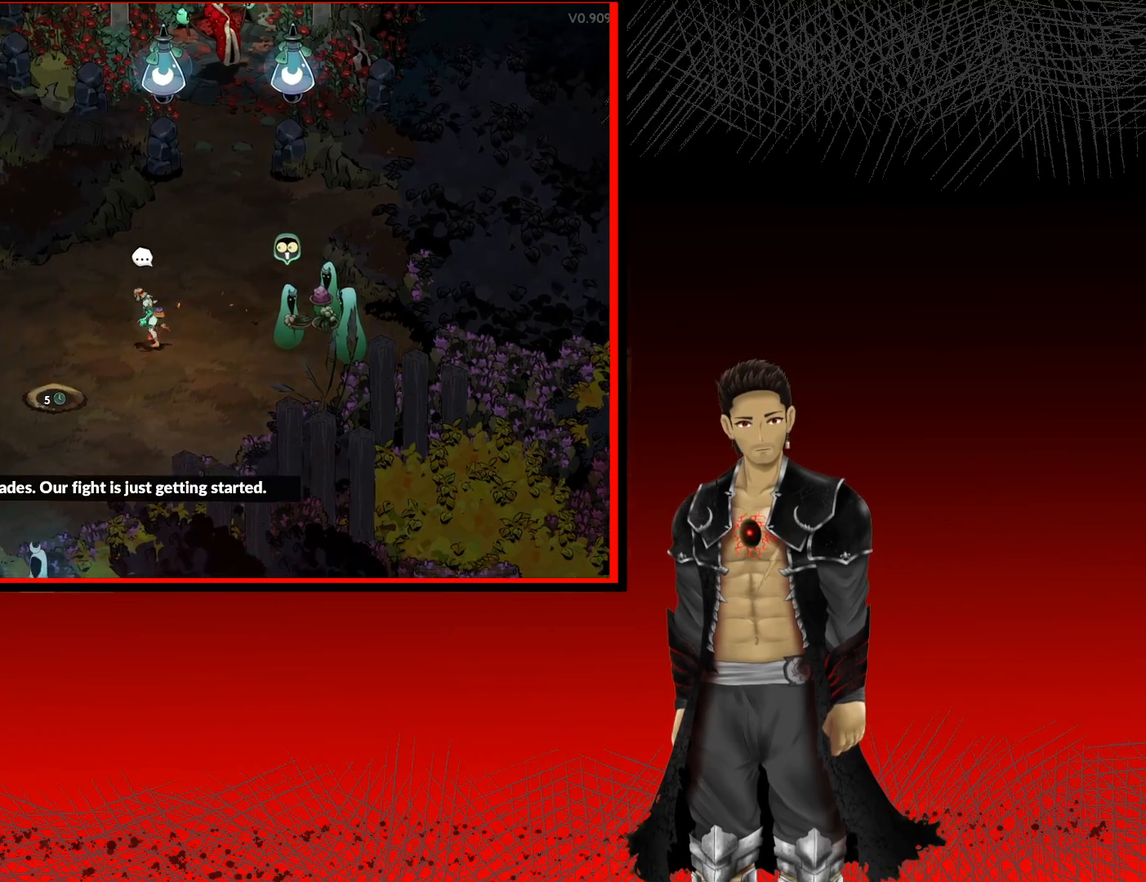
{"buttons": [], "left_stick": "left", "right_stick": "center", "events": []}
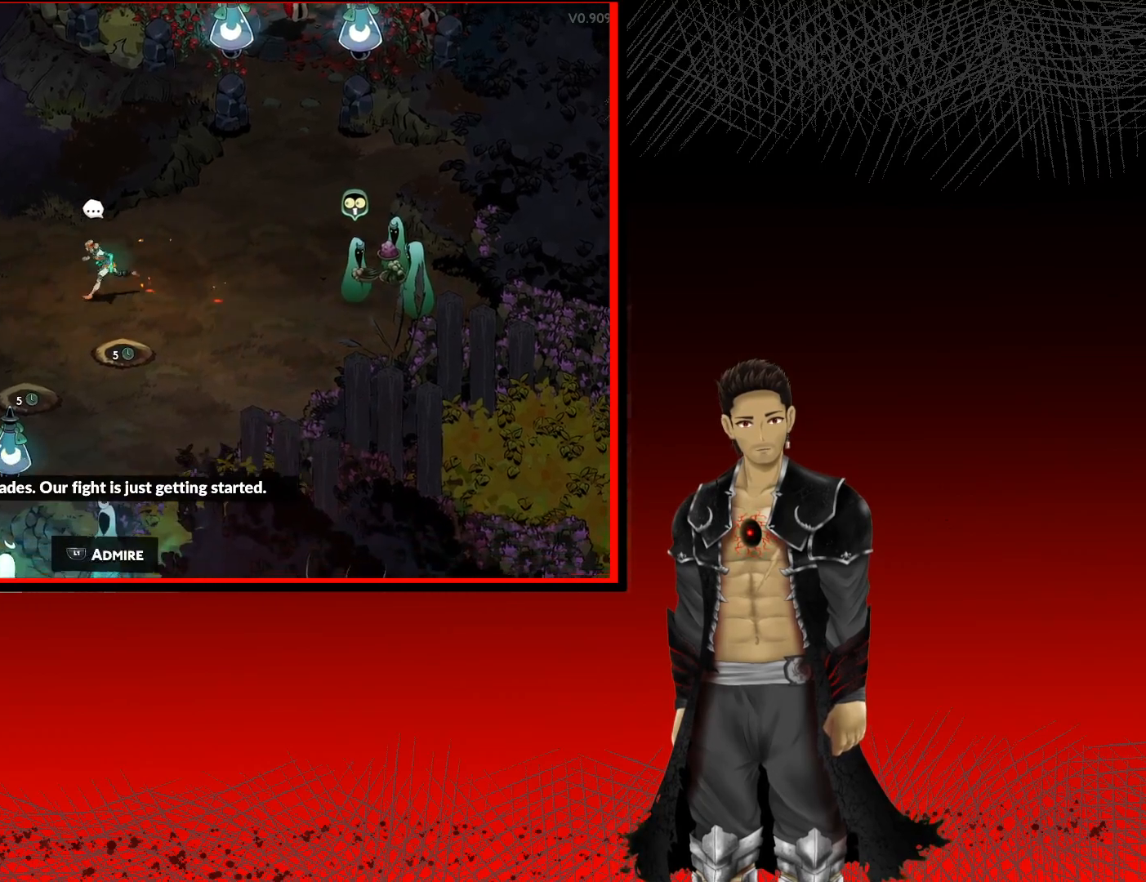
{"buttons": [], "left_stick": "down-left", "right_stick": "center", "events": [[100, "left_stick", "down-left"]]}
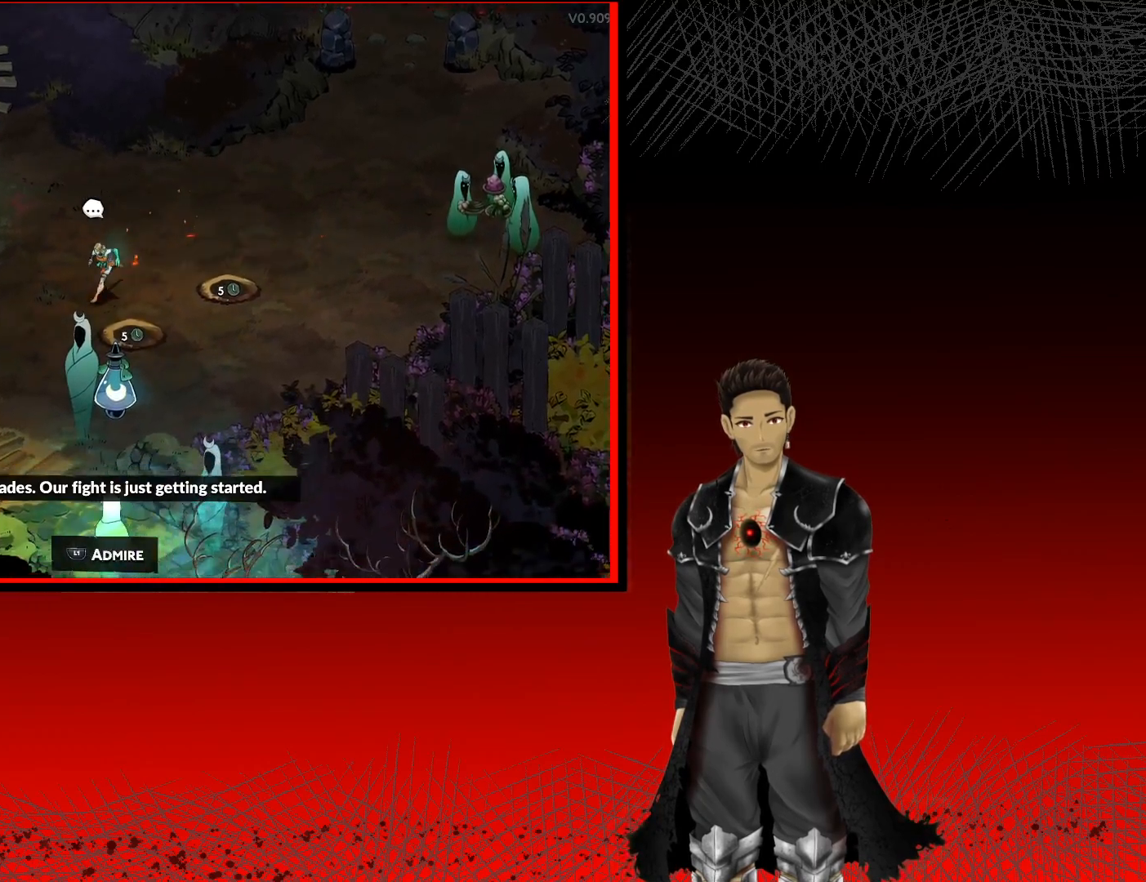
{"buttons": [], "left_stick": "down", "right_stick": "center", "events": [[400, "left_stick", "down"]]}
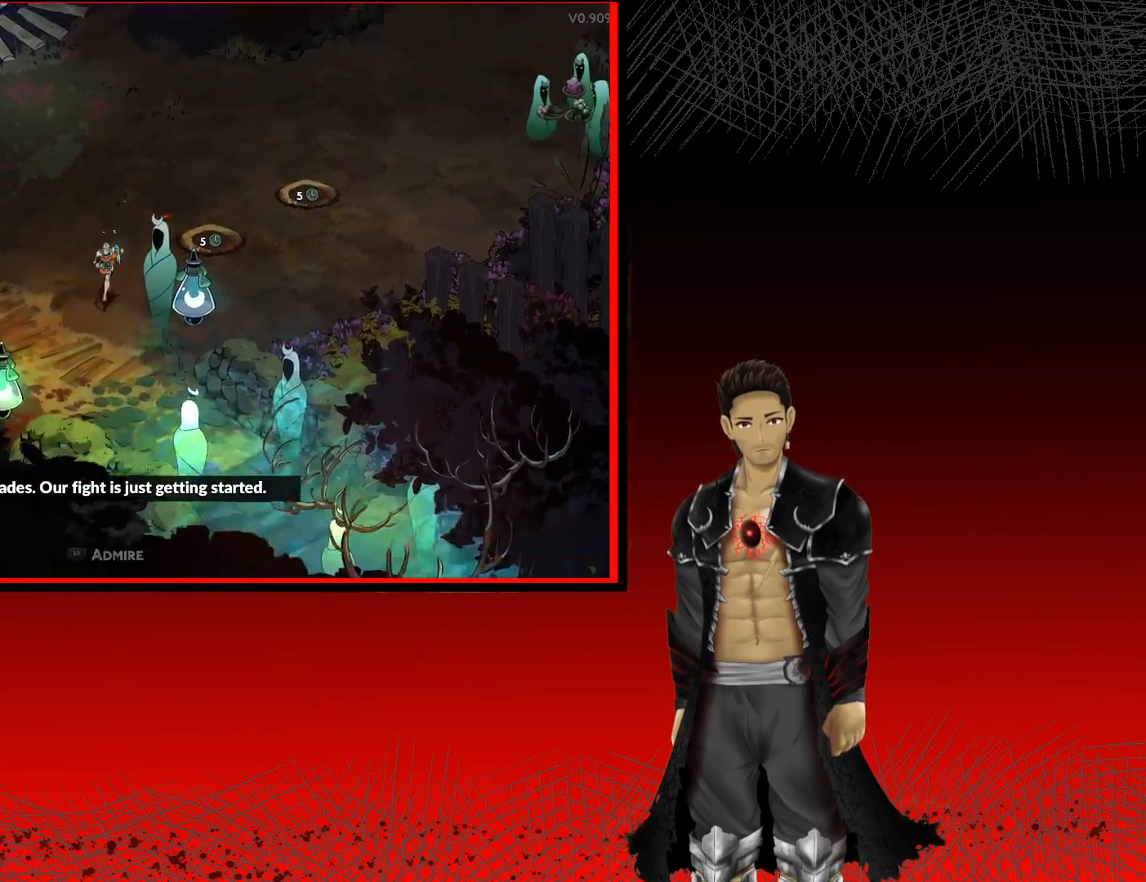
{"buttons": ["A"], "left_stick": "down-right", "right_stick": "center", "events": [[133, "left_stick", "down-right"], [450, "A", "down"]]}
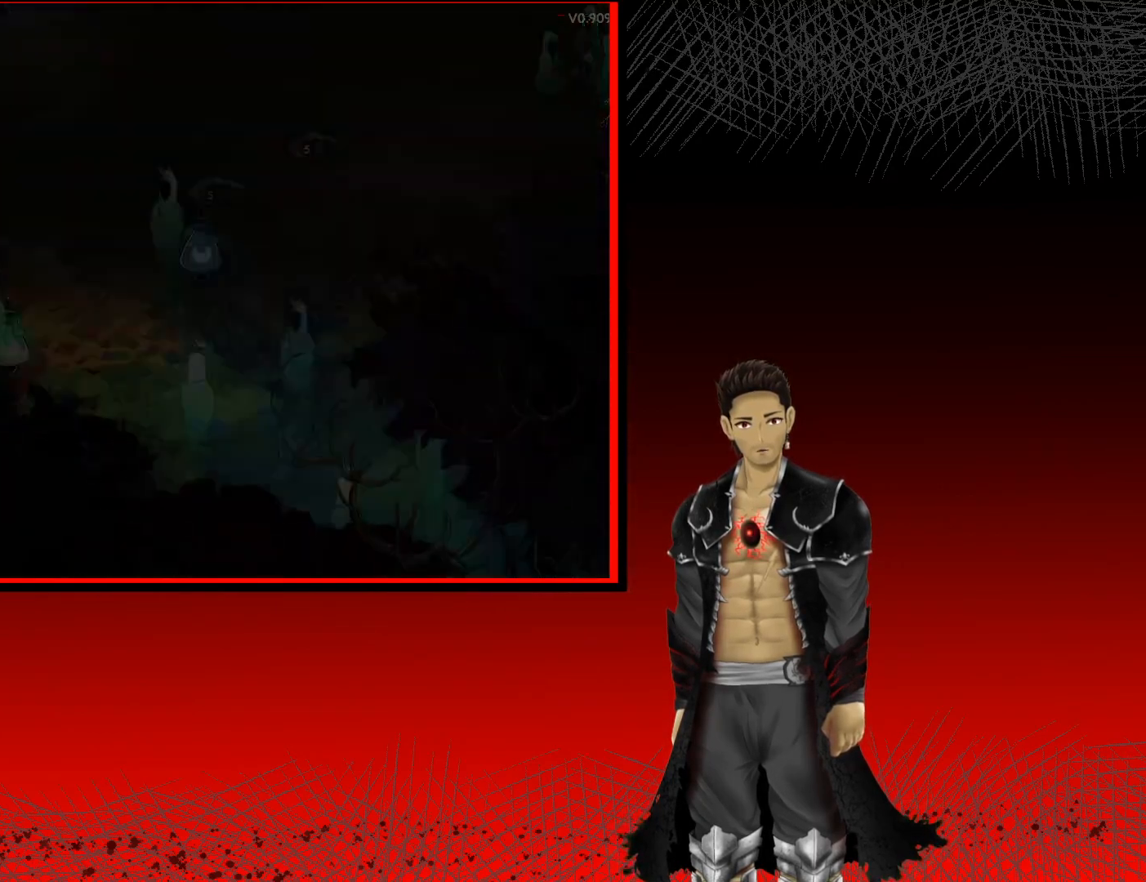
{"buttons": [], "left_stick": "center", "right_stick": "center", "events": [[333, "A", "up"], [433, "left_stick", "center"]]}
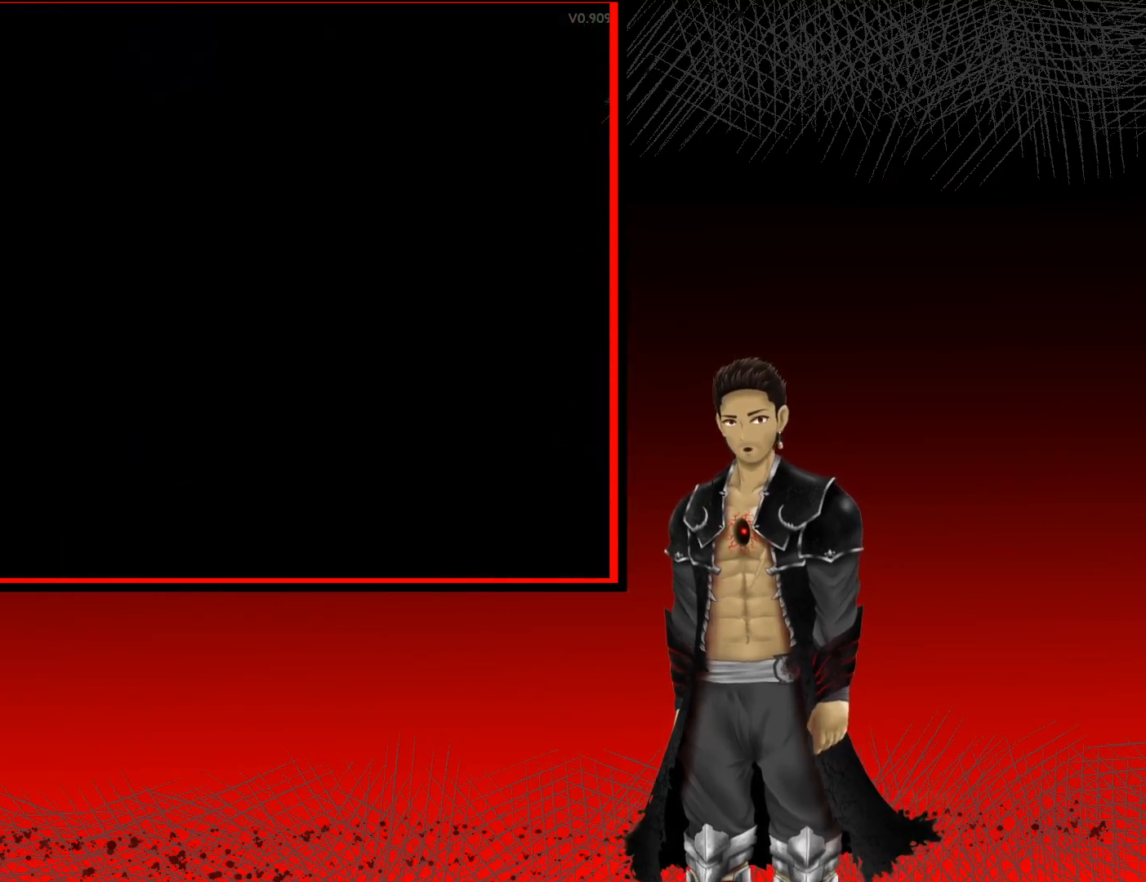
{"buttons": [], "left_stick": "center", "right_stick": "center", "events": []}
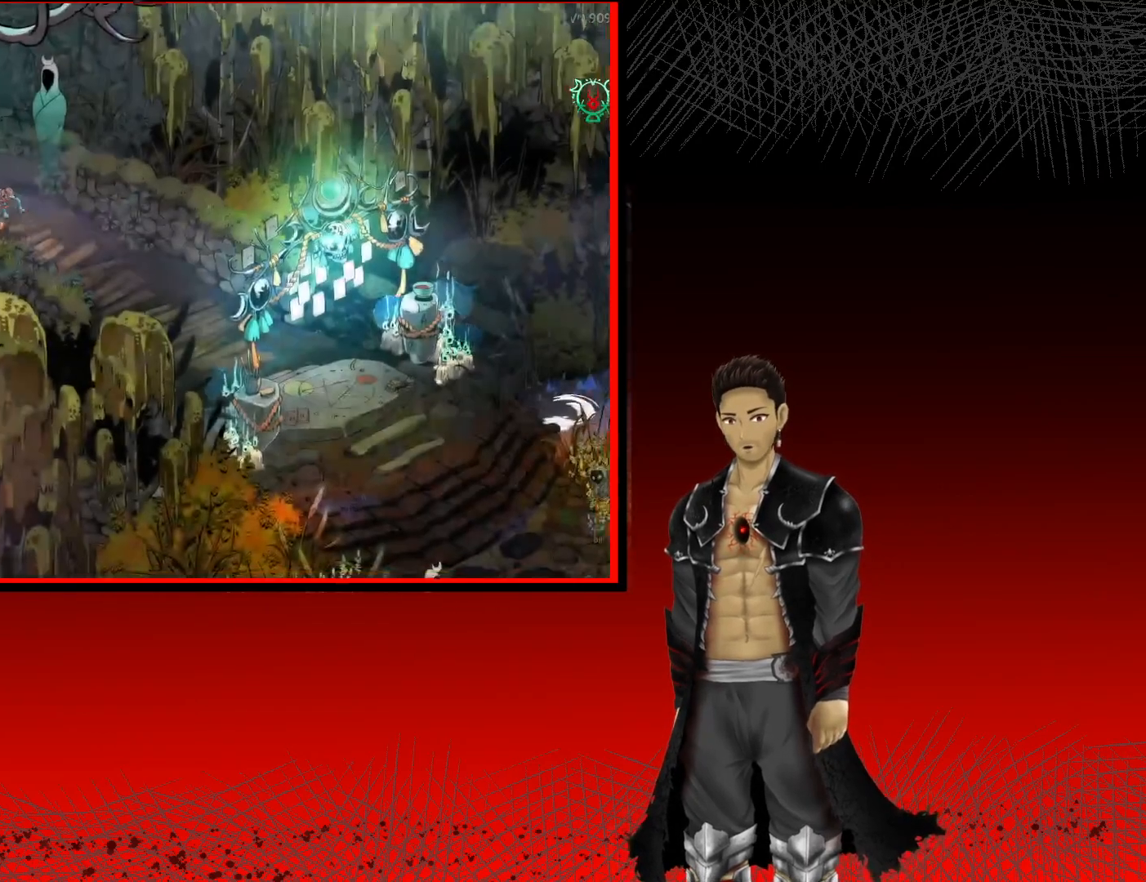
{"buttons": [], "left_stick": "right", "right_stick": "center", "events": [[217, "left_stick", "right"]]}
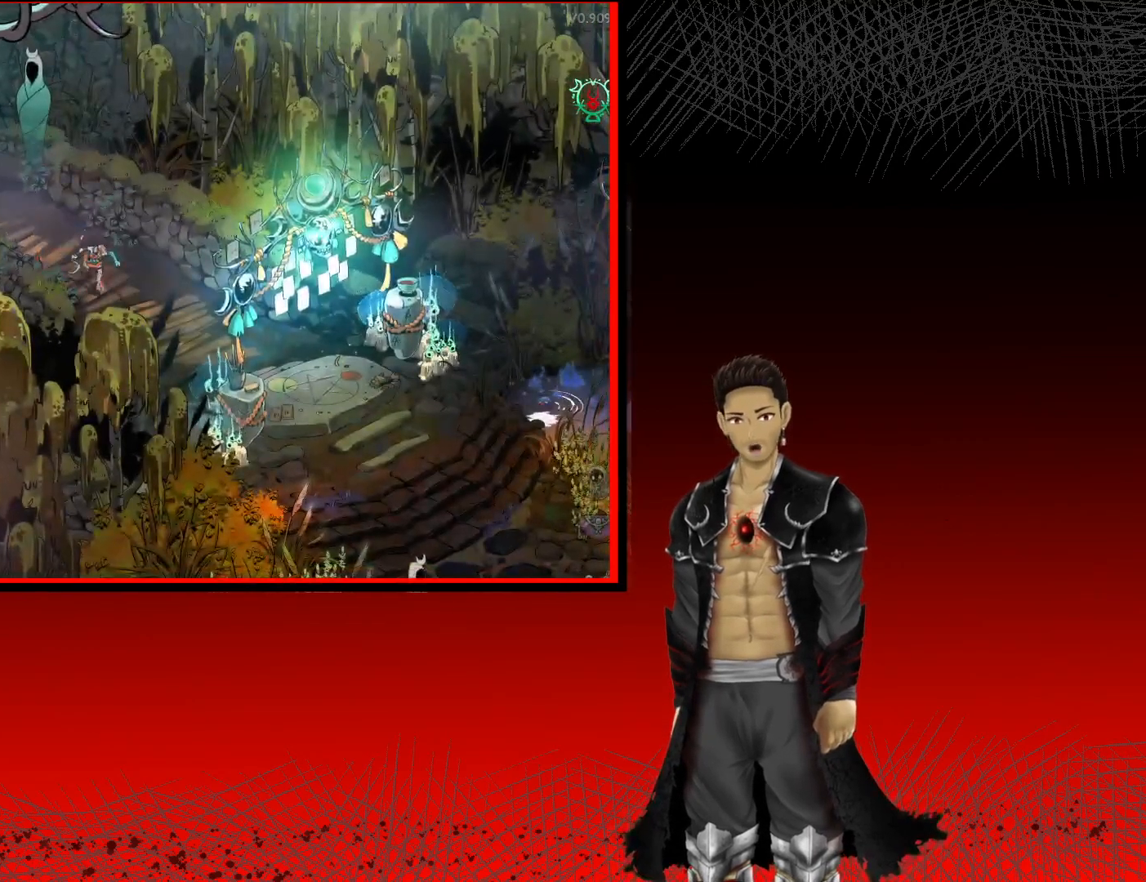
{"buttons": [], "left_stick": "right", "right_stick": "center", "events": []}
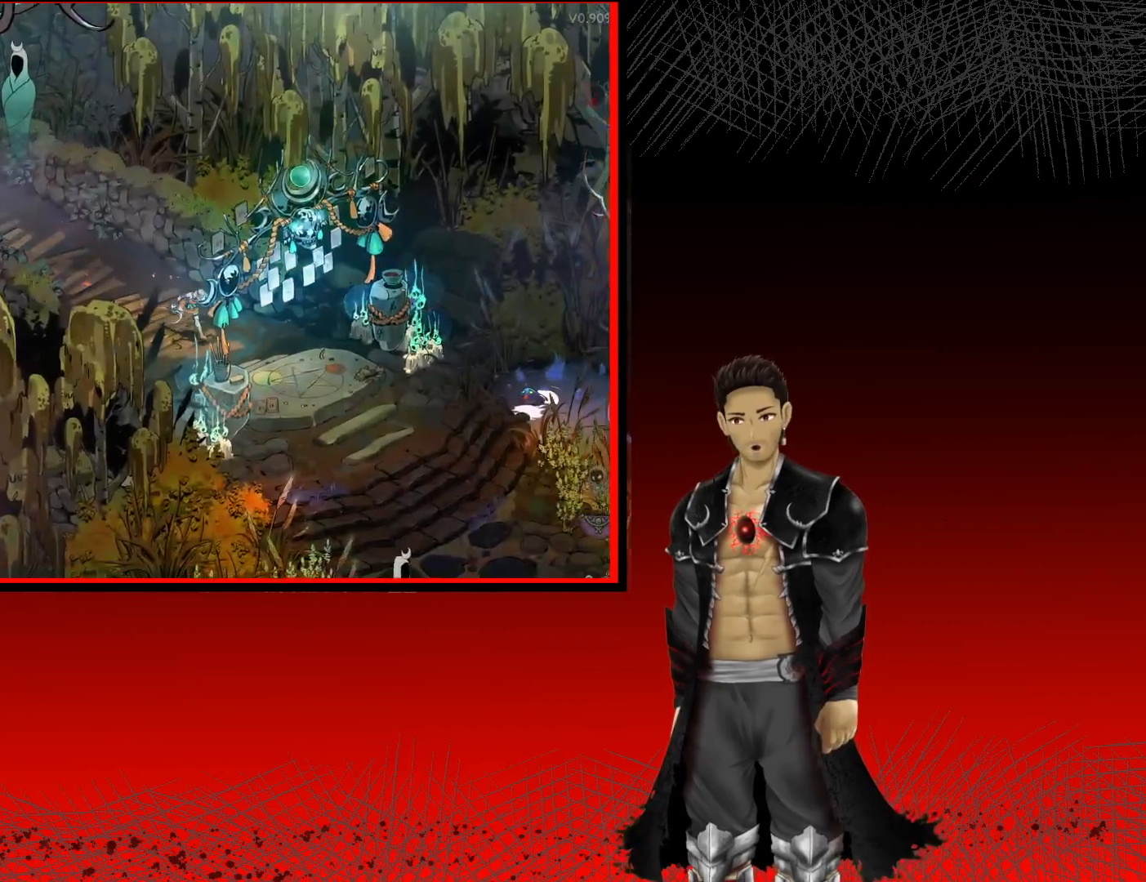
{"buttons": [], "left_stick": "right", "right_stick": "center", "events": []}